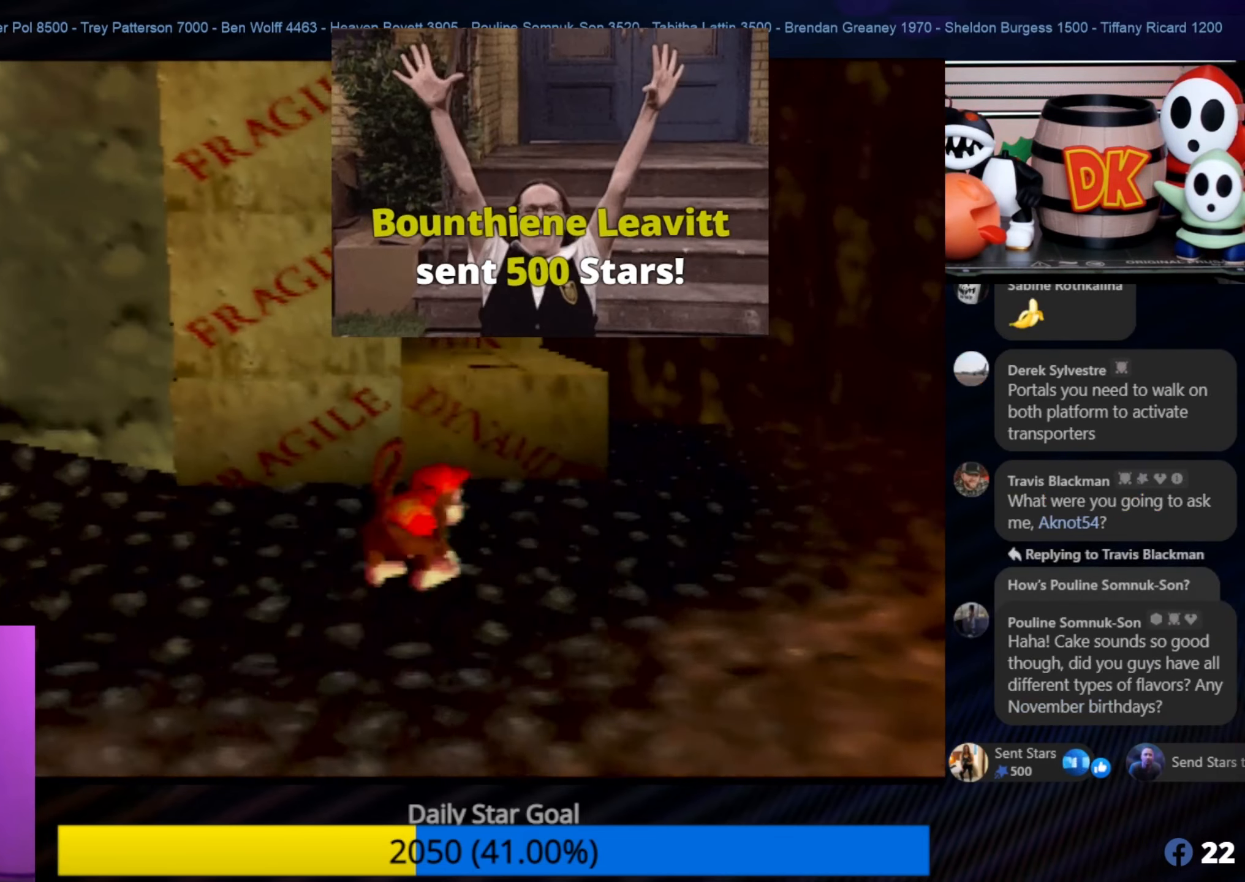
Gameplay with a controller (Nintendo layout); each line is a JSON object with the inputs held at the frame after it. "events" lists button and stick changes between this image and that frame as [ms after this image, input, new state], when the widget could be followed in between. Not read: L1 L3 R3.
{"buttons": [], "left_stick": "up-right", "events": [[33, "C_RIGHT", "up"], [33, "left_stick", "up"], [233, "A", "down"], [267, "left_stick", "up-right"], [383, "A", "up"]]}
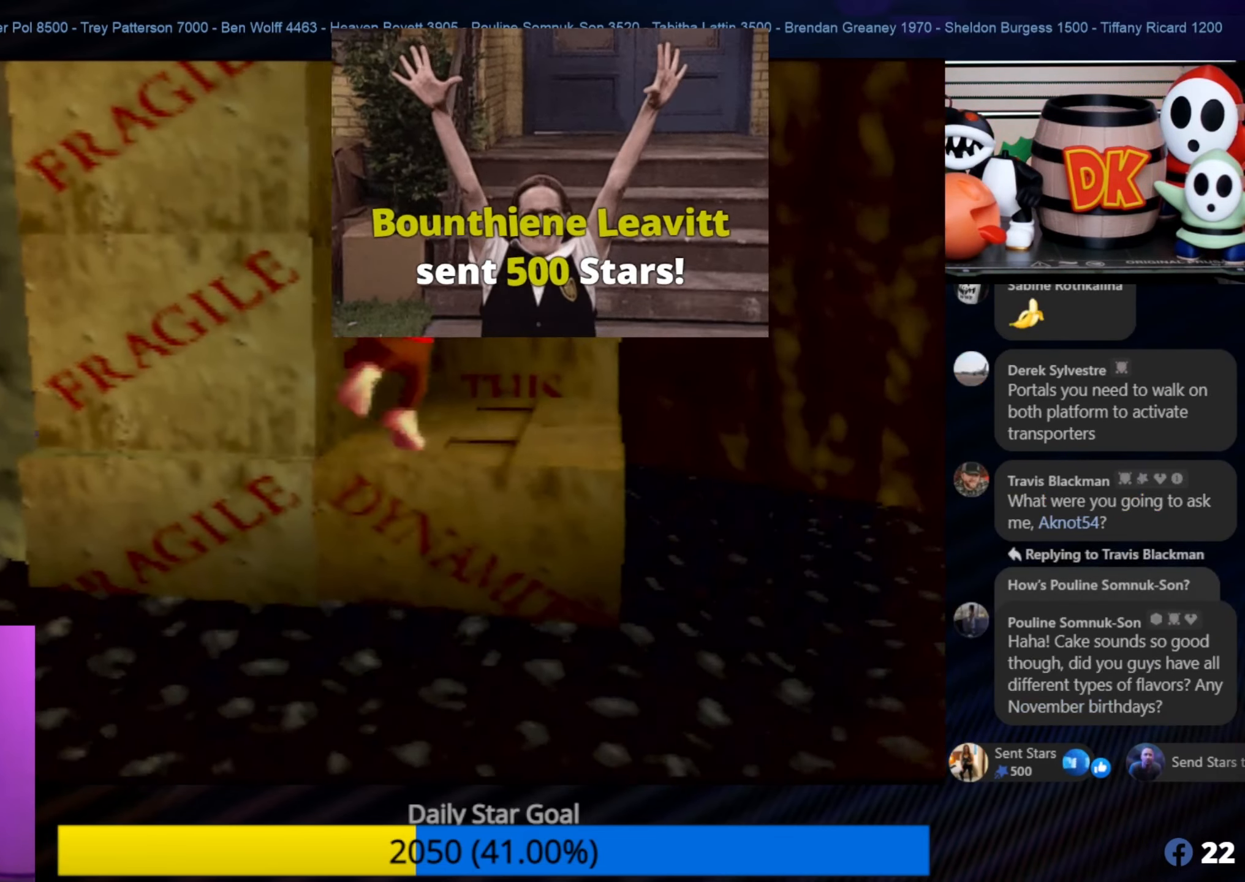
{"buttons": [], "left_stick": "up-left", "events": [[233, "left_stick", "up"], [383, "left_stick", "up-left"]]}
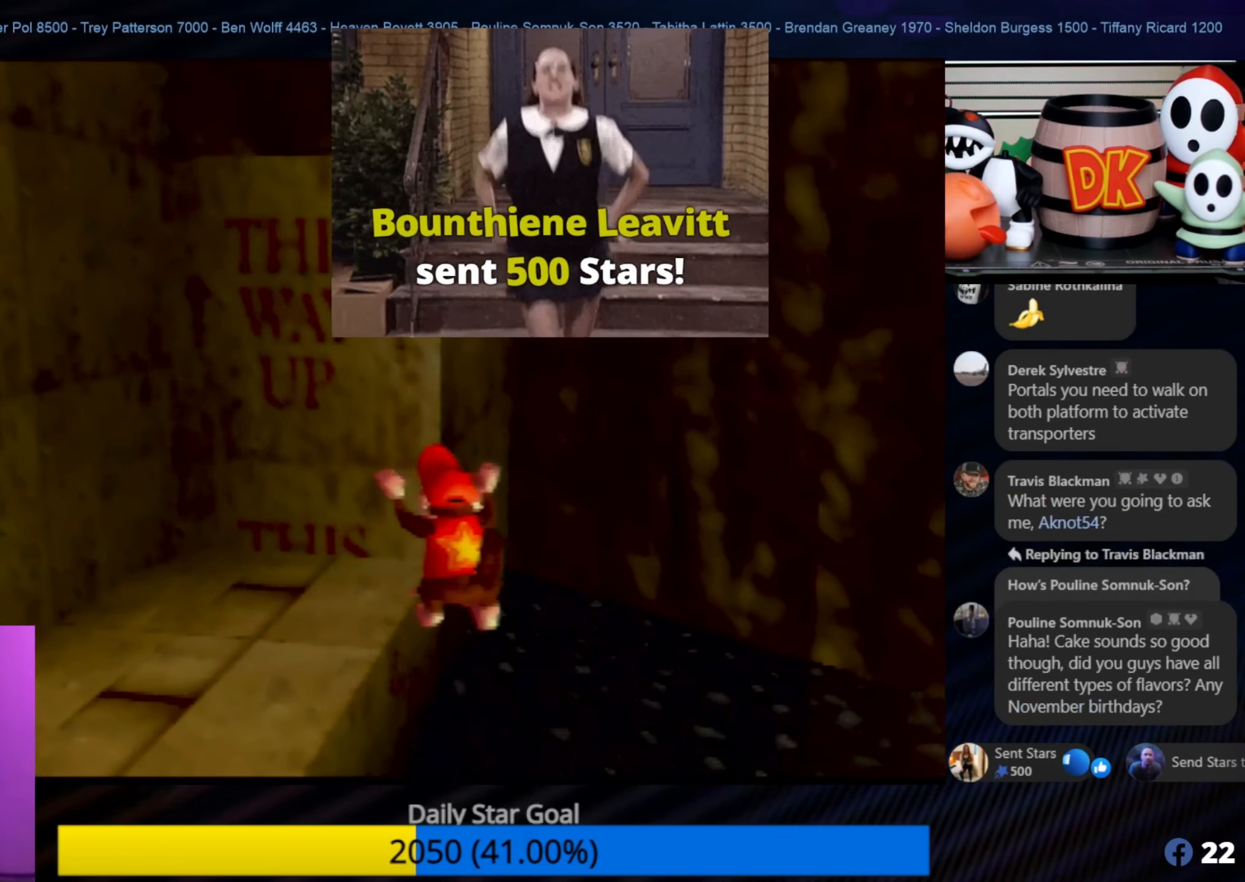
{"buttons": ["A"], "left_stick": "up-left", "events": [[300, "A", "down"]]}
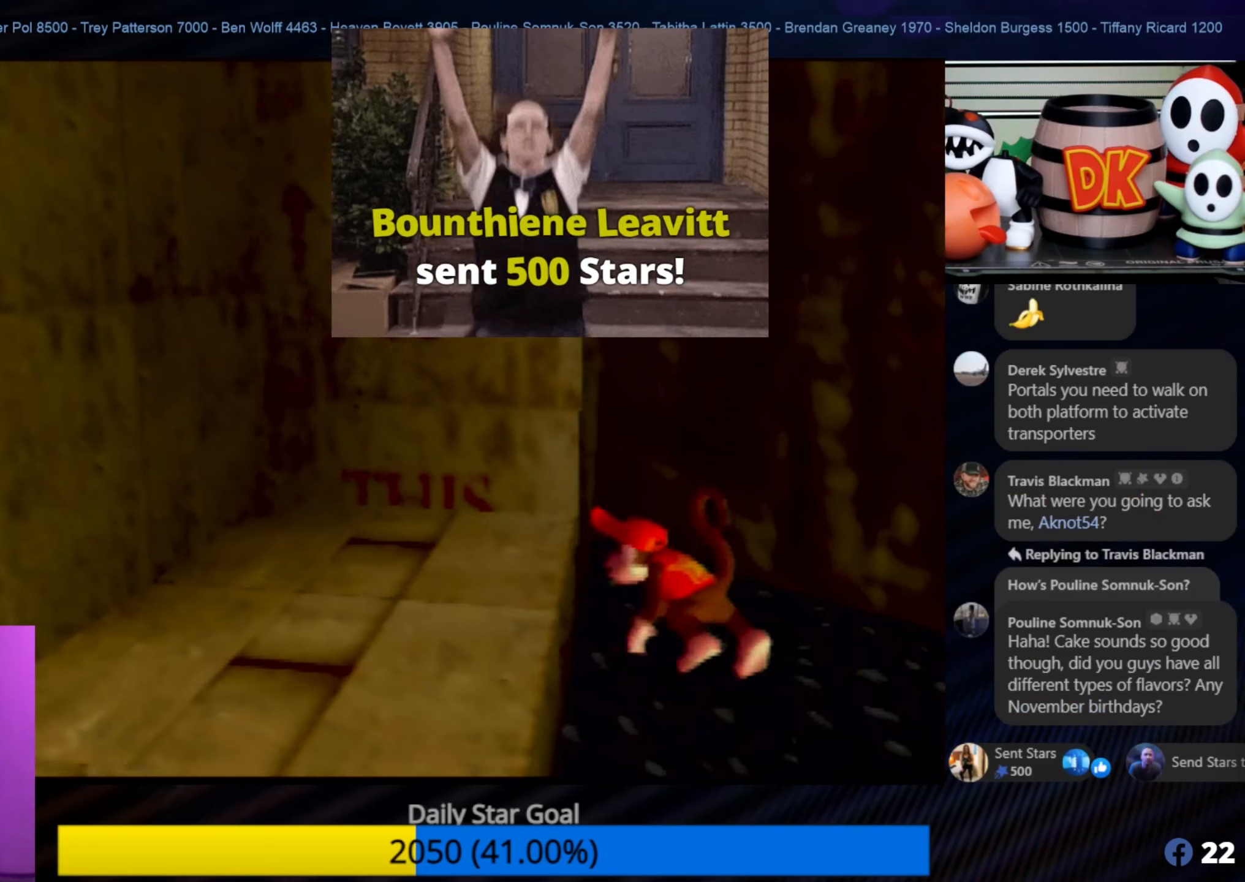
{"buttons": [], "left_stick": "down-left", "events": [[117, "A", "up"], [234, "left_stick", "down-left"]]}
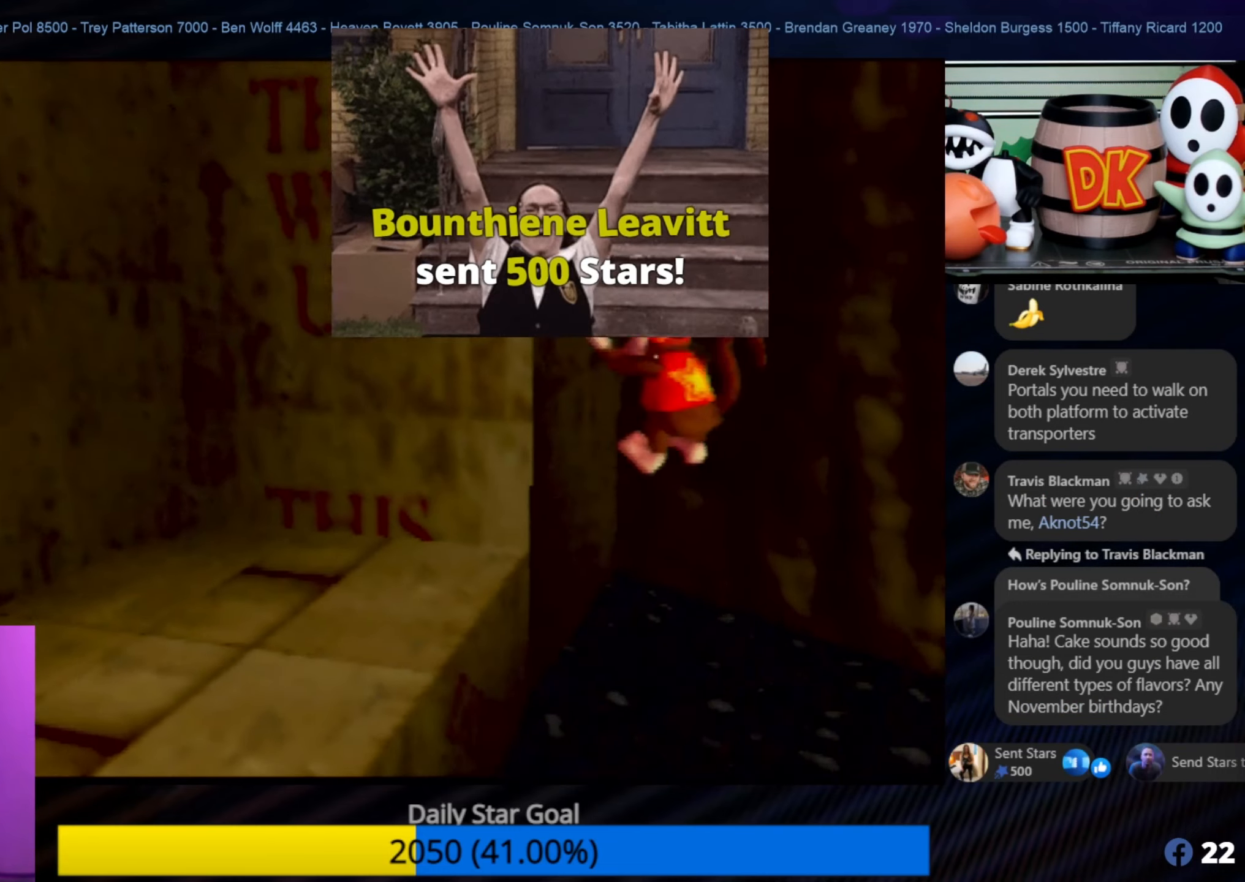
{"buttons": ["A"], "left_stick": "down-left", "events": [[400, "A", "down"]]}
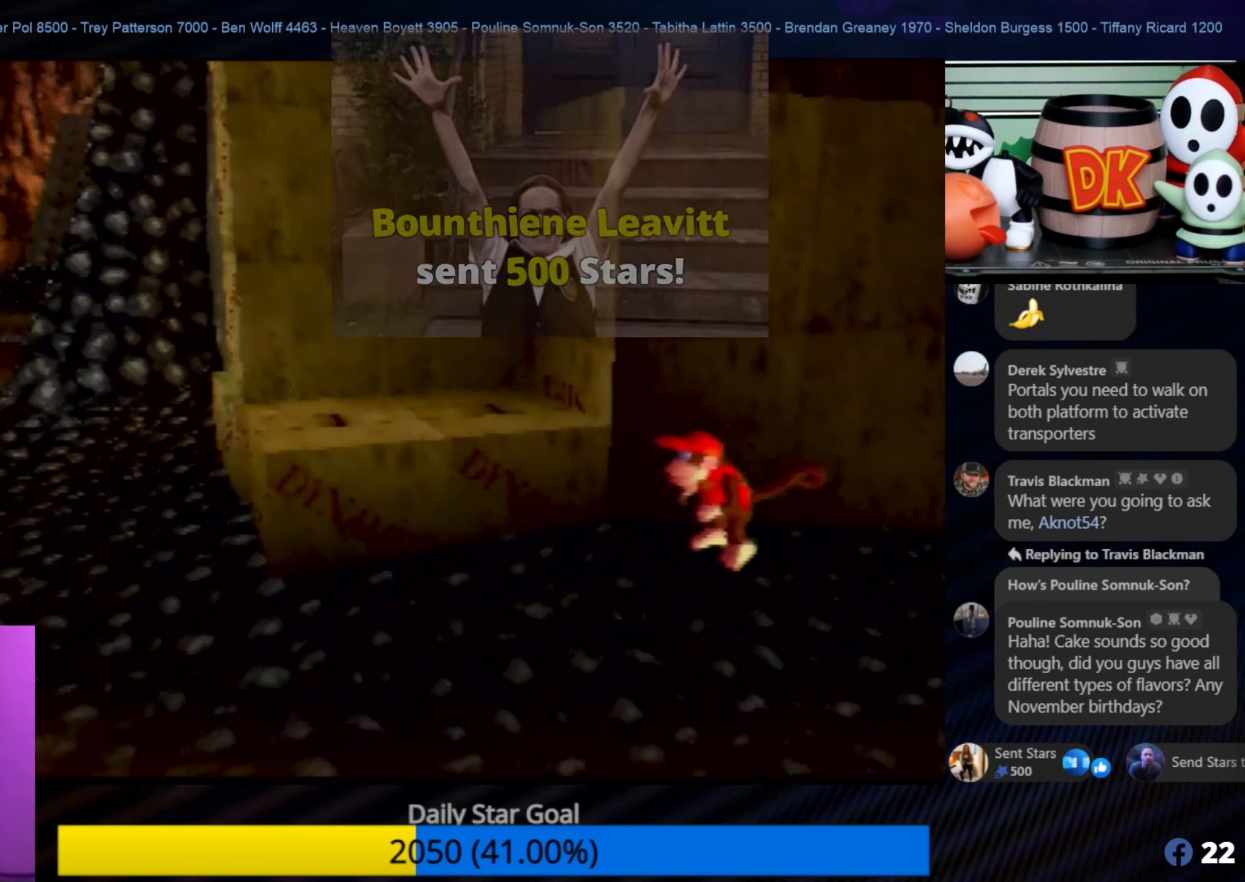
{"buttons": [], "left_stick": "up", "events": [[17, "A", "up"], [17, "C_LEFT", "down"], [17, "left_stick", "center"], [67, "A", "down"], [67, "C_LEFT", "up"], [67, "left_stick", "down-left"], [334, "left_stick", "up-left"], [417, "left_stick", "up"], [500, "A", "up"]]}
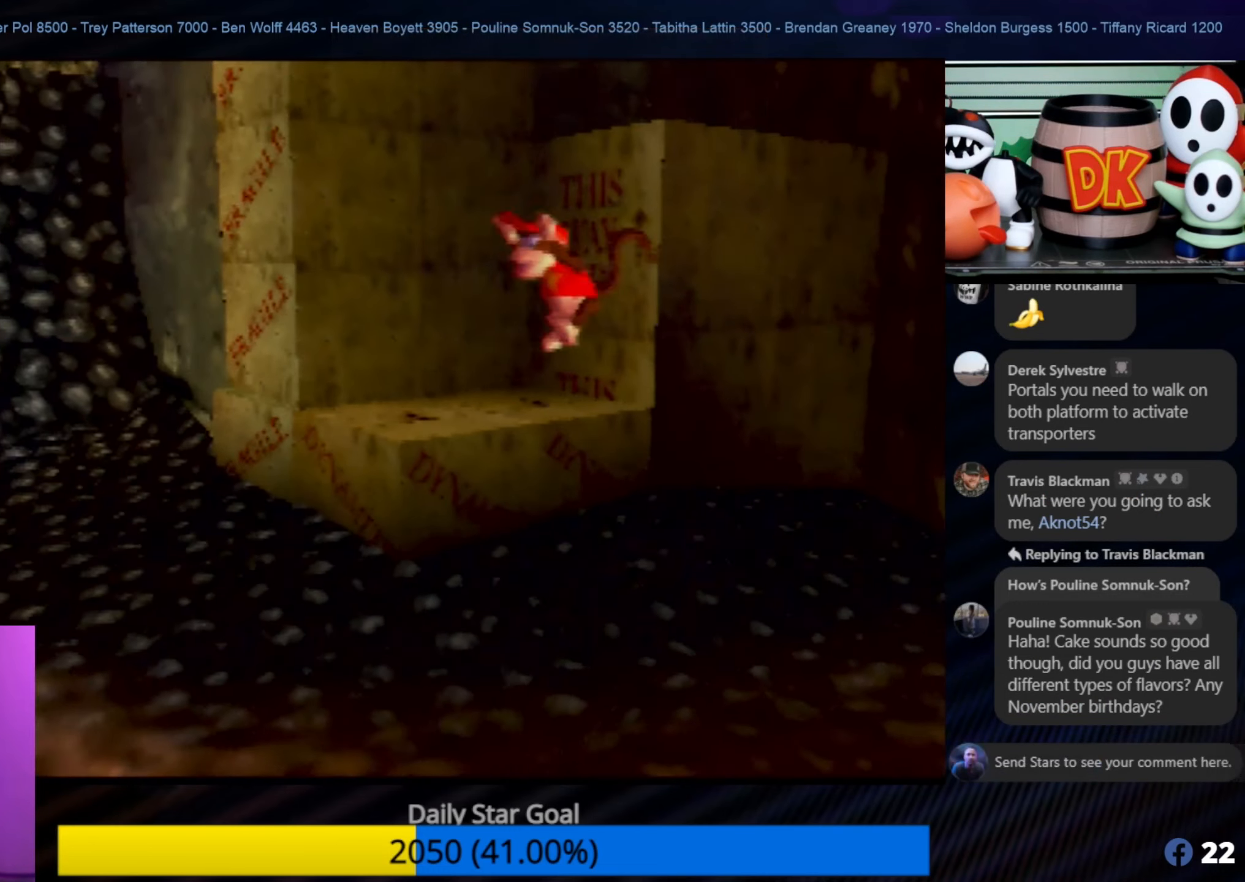
{"buttons": ["A"], "left_stick": "up", "events": [[34, "C_LEFT", "down"], [67, "C_LEFT", "up"], [484, "A", "down"]]}
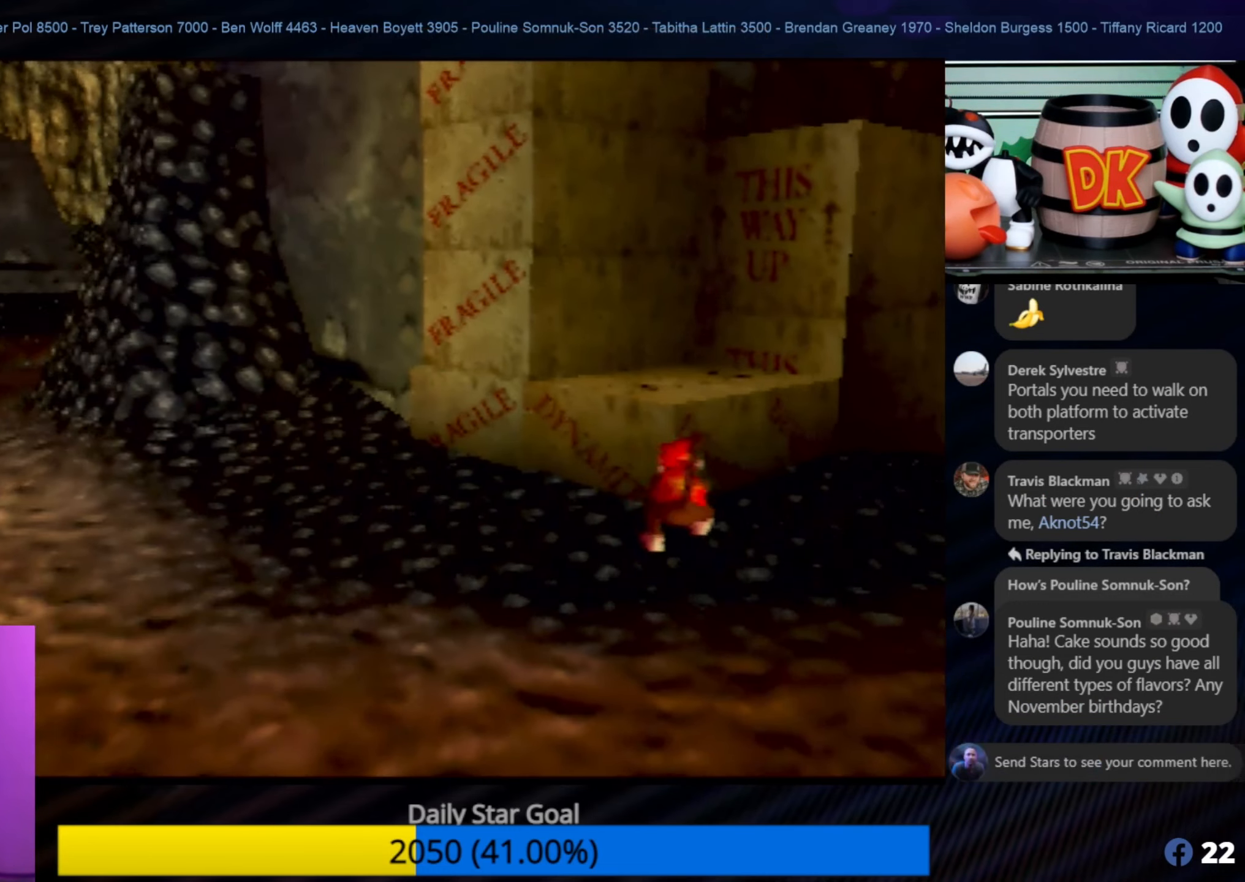
{"buttons": [], "left_stick": "up", "events": [[300, "A", "up"]]}
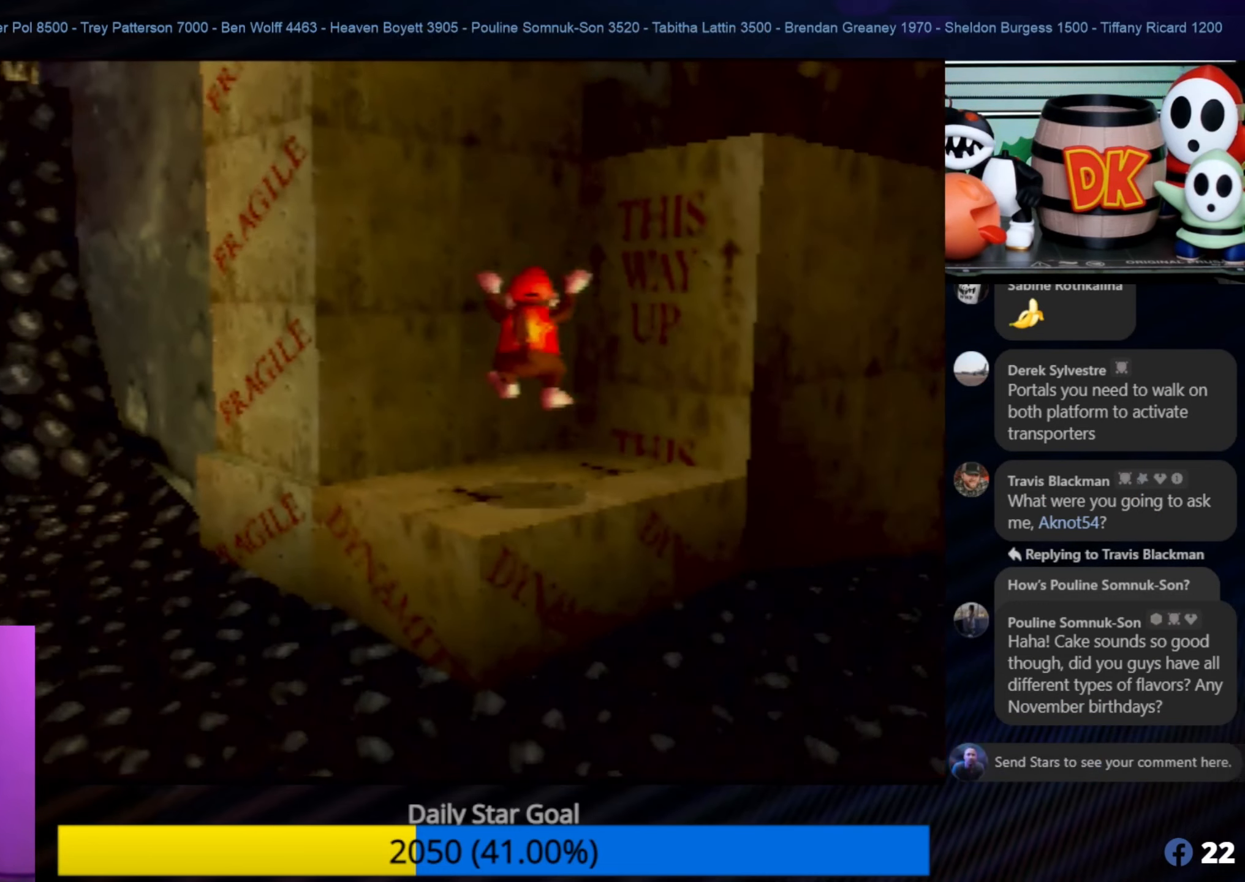
{"buttons": ["A"], "left_stick": "up-right", "events": [[17, "left_stick", "up-left"], [117, "left_stick", "up"], [234, "left_stick", "up-right"], [367, "A", "down"]]}
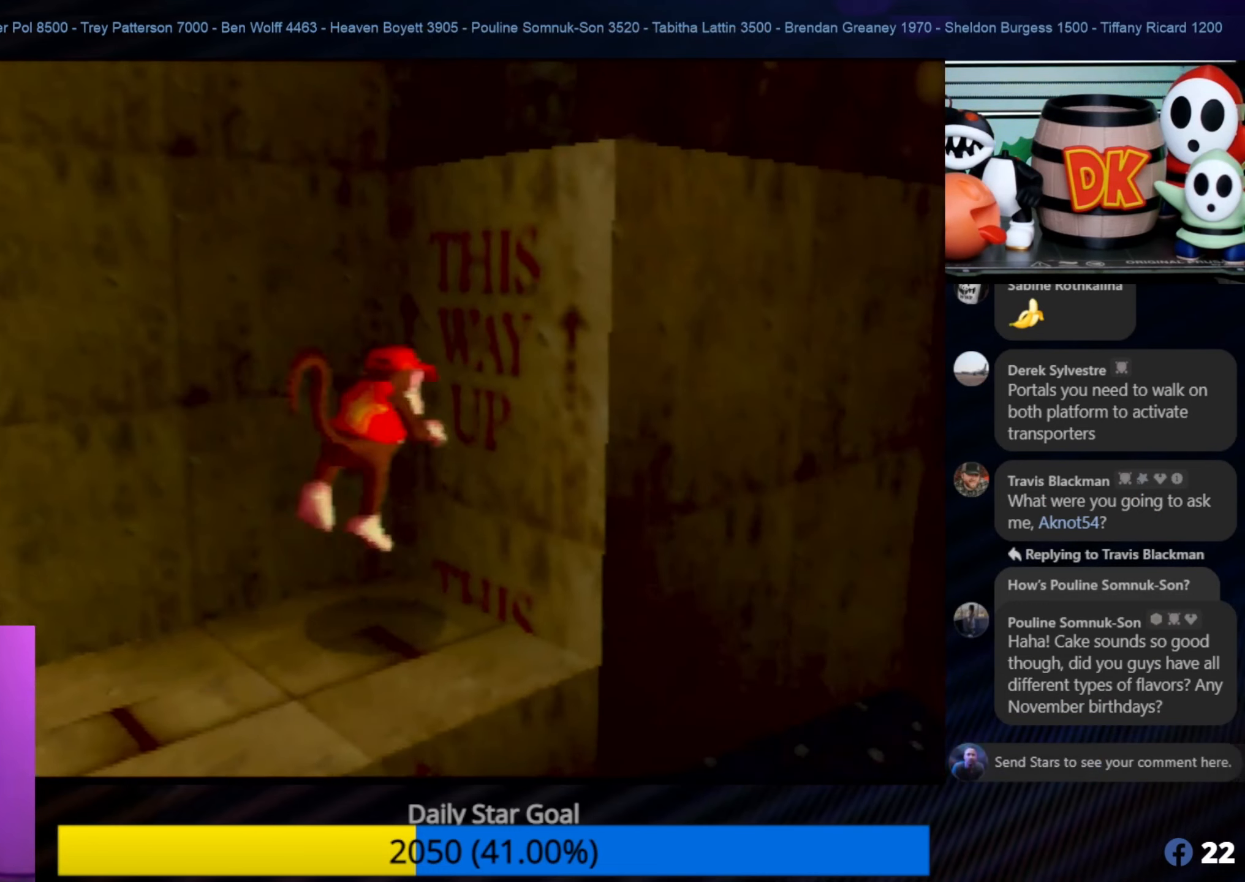
{"buttons": ["A"], "left_stick": "up-right", "events": []}
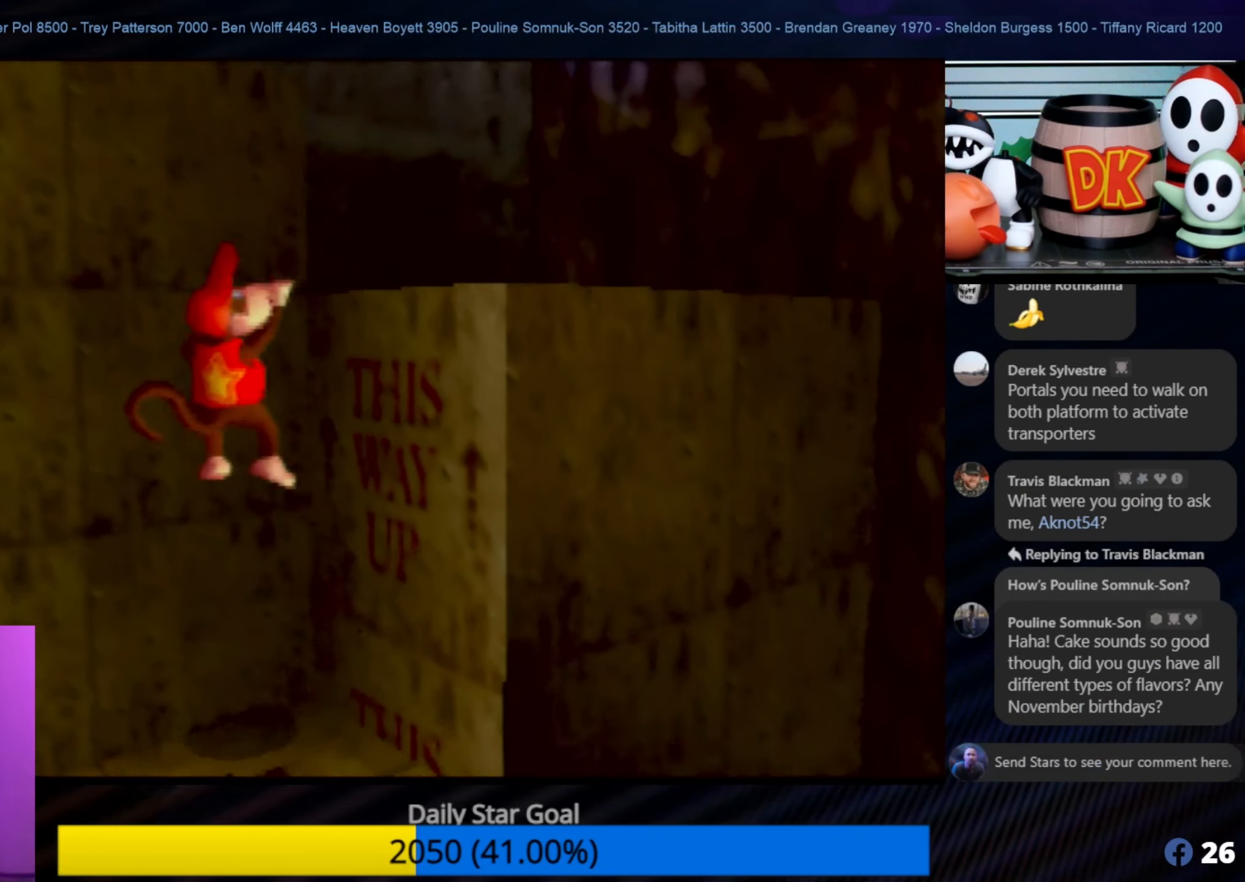
{"buttons": [], "left_stick": "center", "events": [[67, "A", "up"], [367, "left_stick", "center"]]}
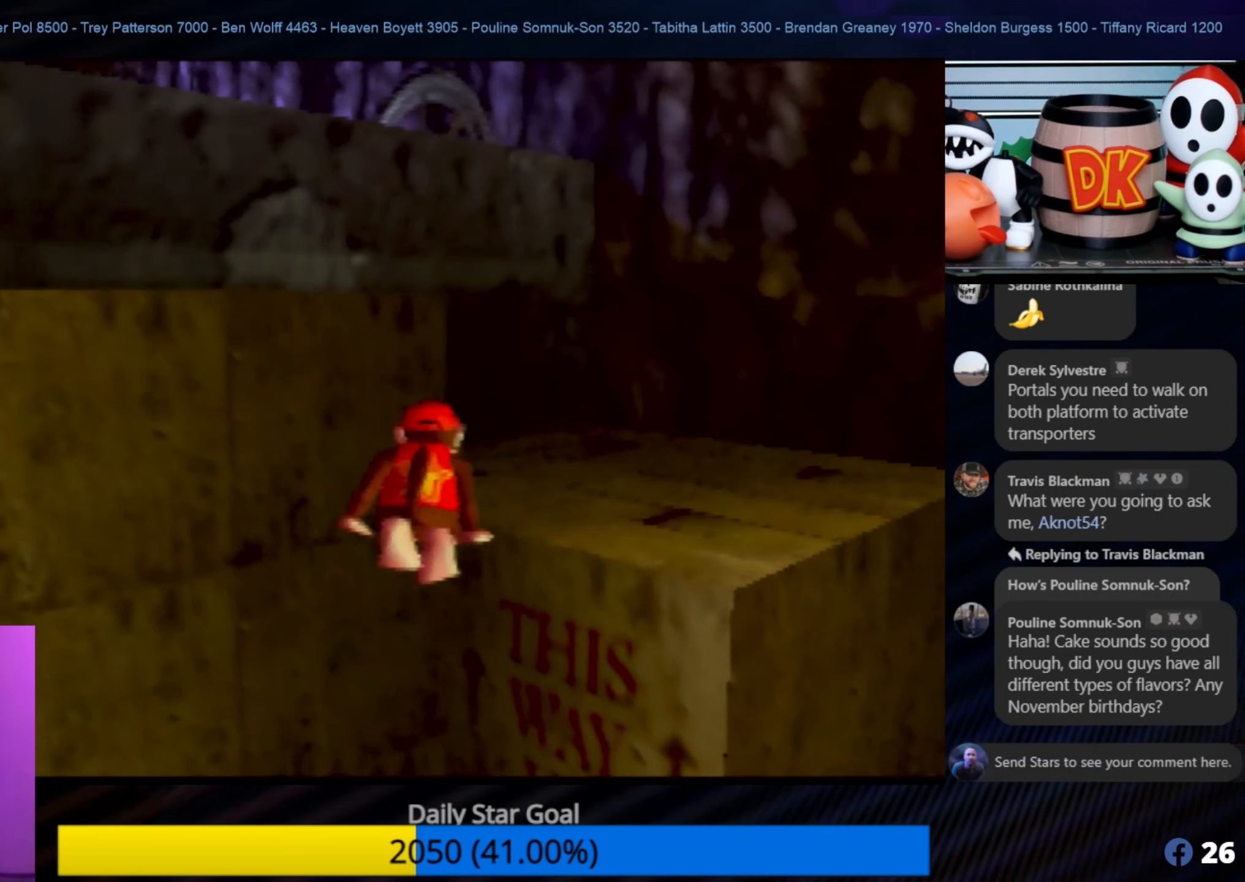
{"buttons": [], "left_stick": "up", "events": [[34, "left_stick", "up-right"], [317, "left_stick", "up"]]}
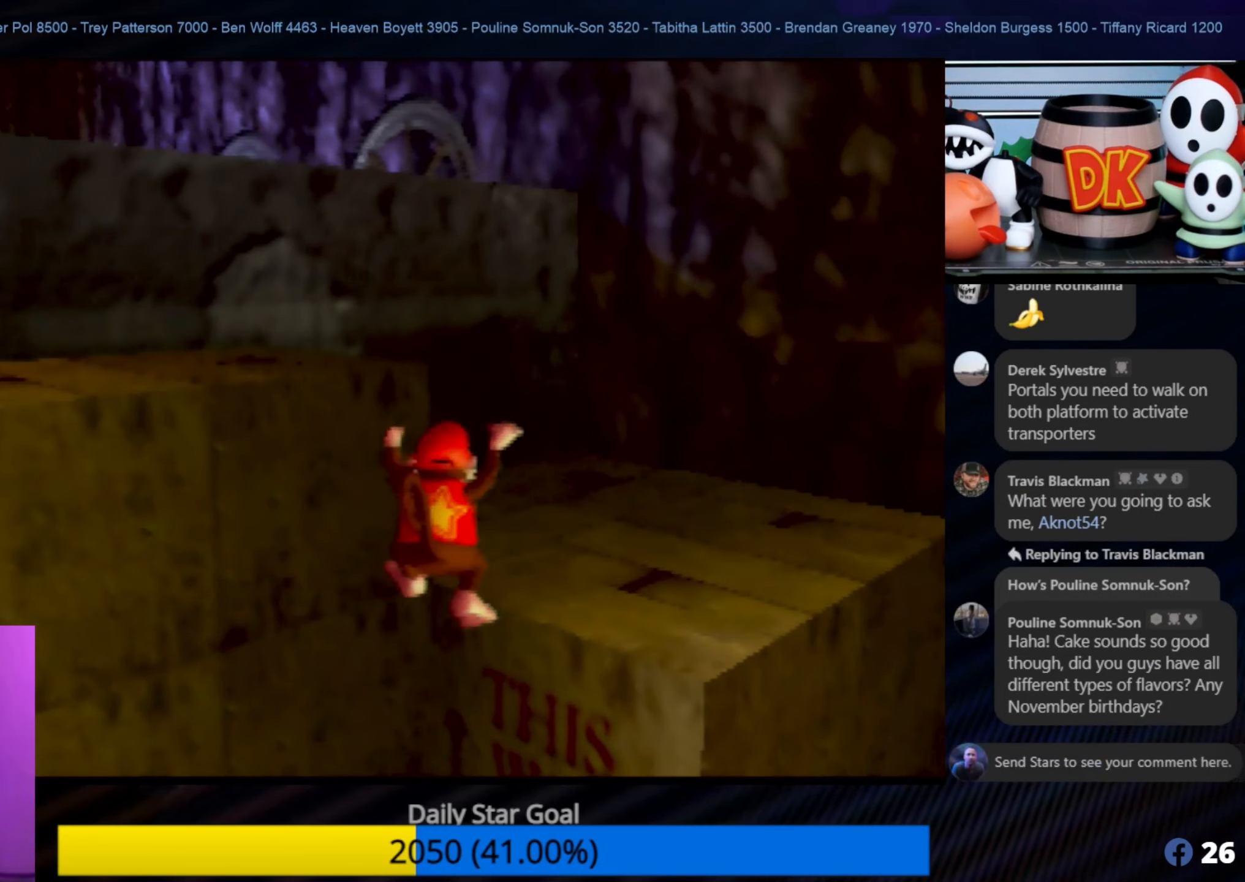
{"buttons": ["A"], "left_stick": "center", "events": [[417, "A", "down"], [450, "left_stick", "center"]]}
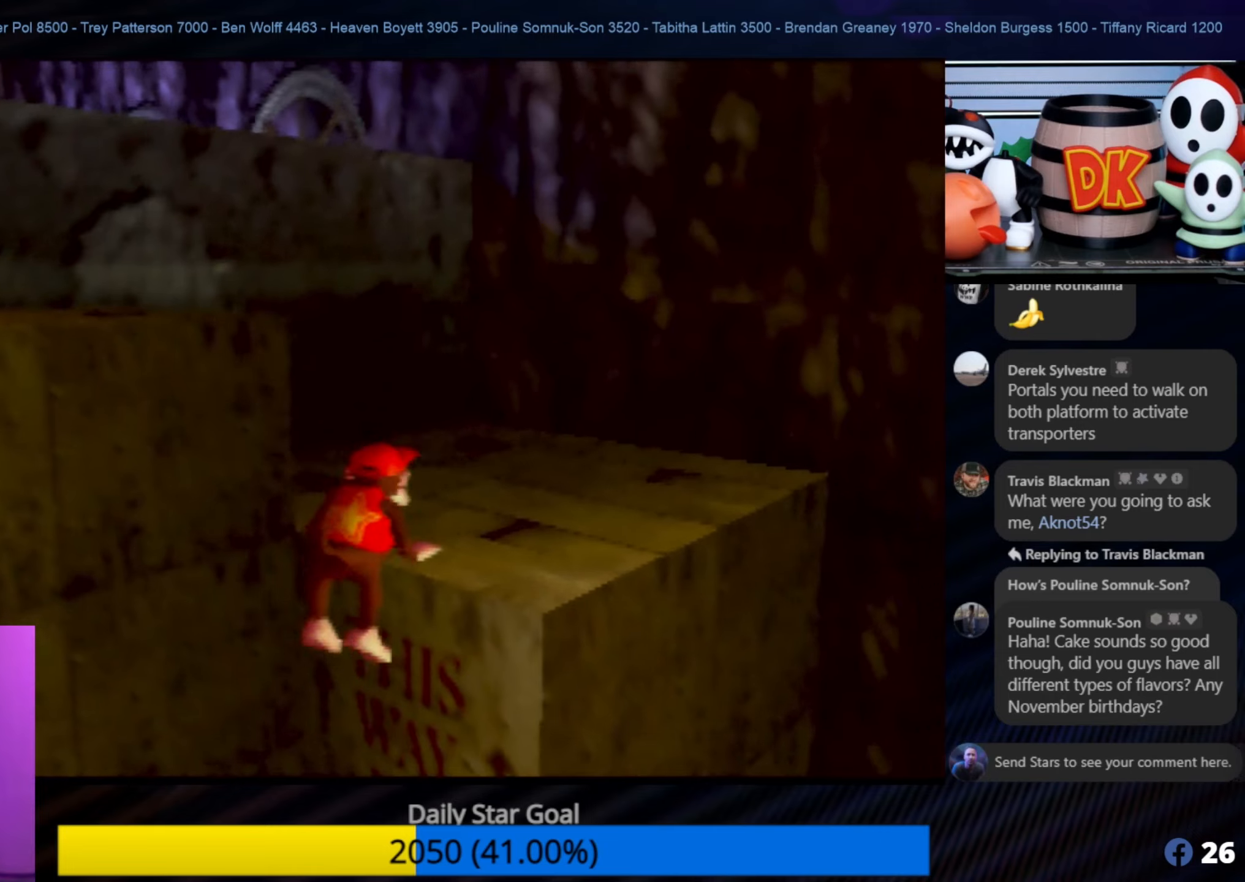
{"buttons": [], "left_stick": "up", "events": [[116, "left_stick", "up-right"], [233, "left_stick", "up"], [350, "A", "up"]]}
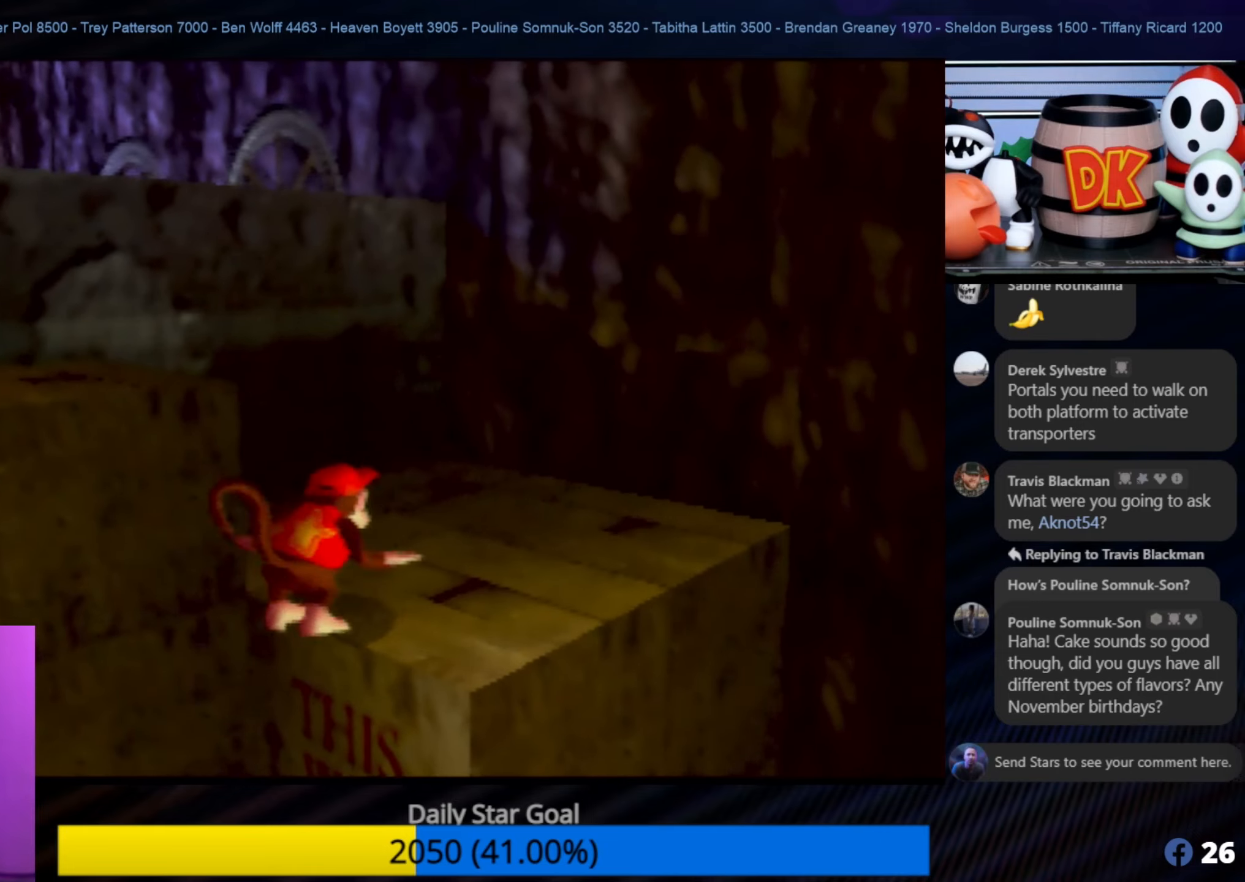
{"buttons": ["A"], "left_stick": "up-left", "events": [[216, "C_LEFT", "down"], [250, "C_LEFT", "up"], [283, "left_stick", "up-left"], [483, "A", "down"]]}
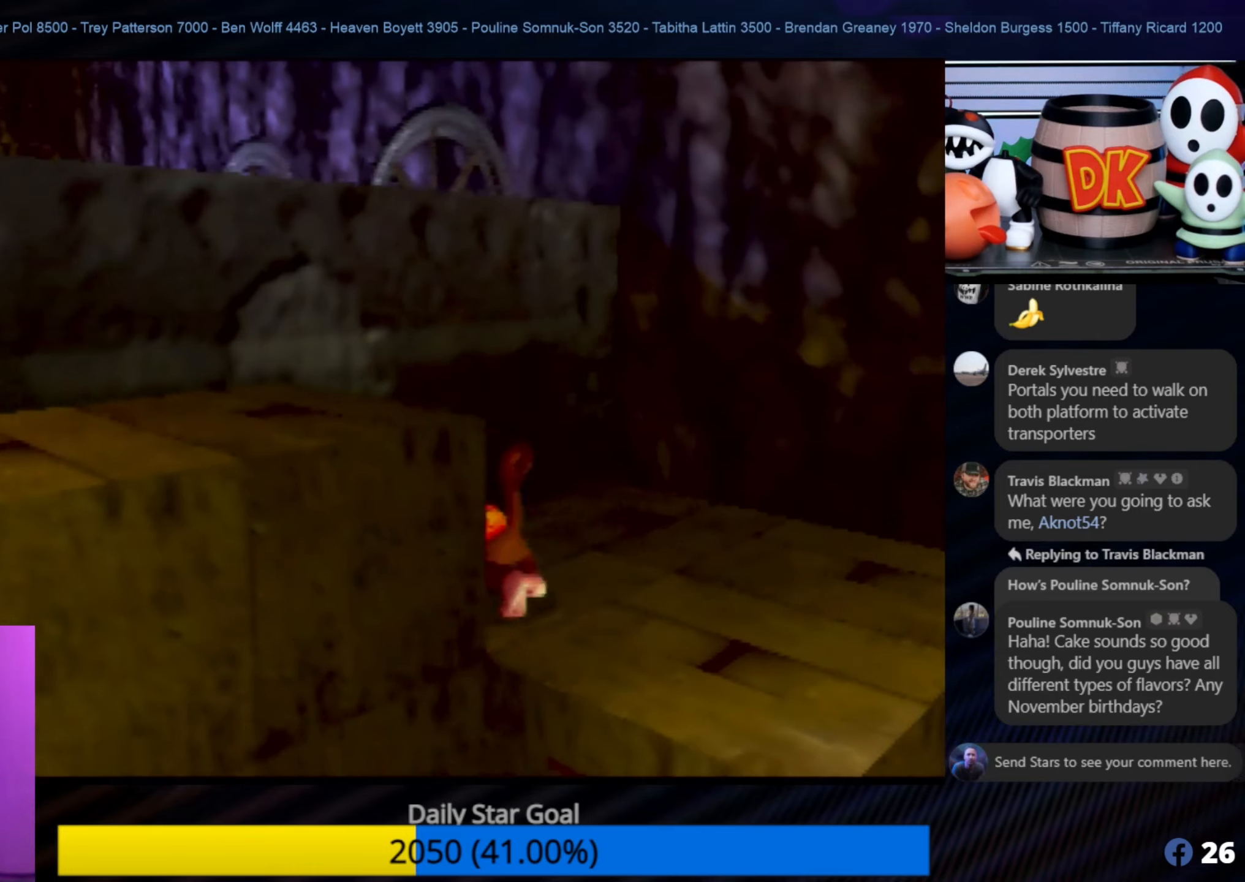
{"buttons": ["A"], "left_stick": "up-left", "events": []}
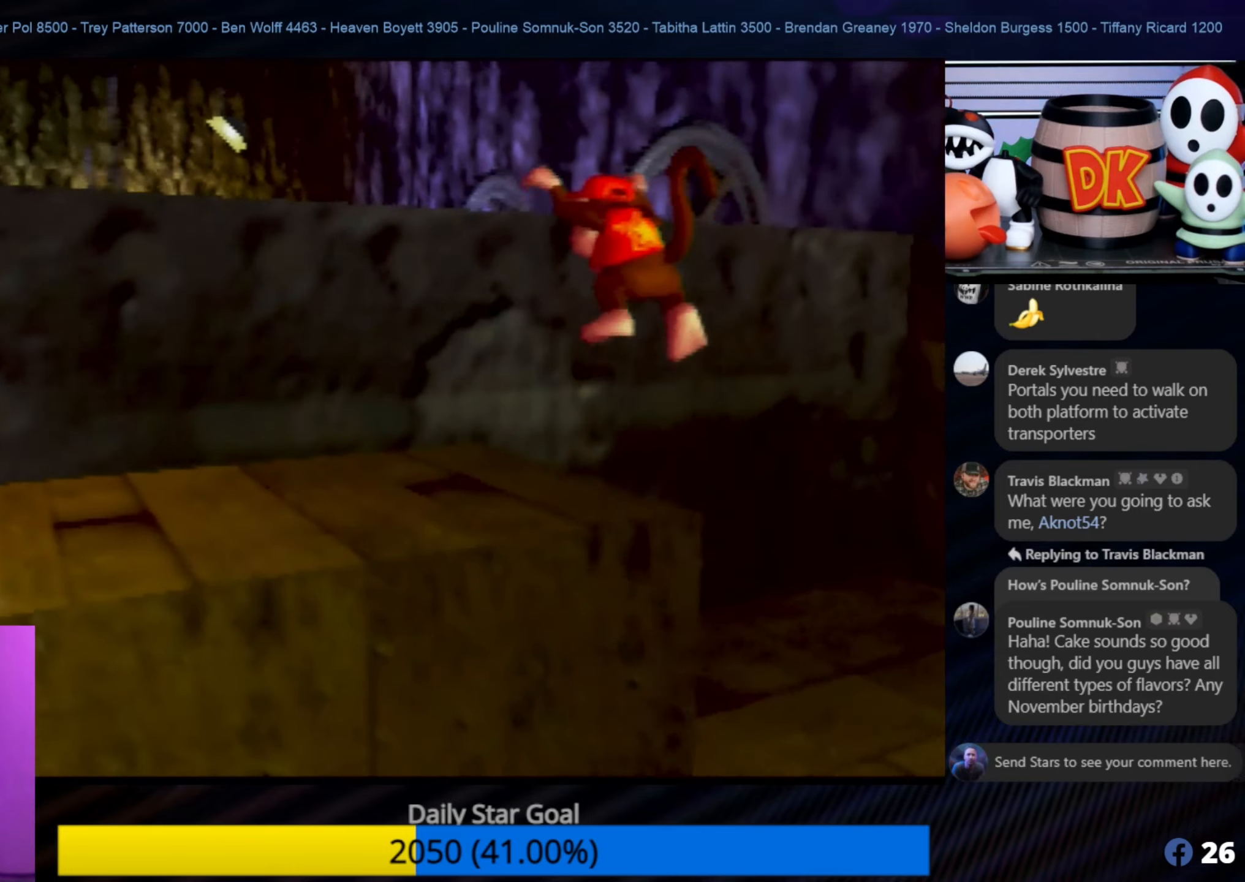
{"buttons": [], "left_stick": "up-left", "events": [[283, "A", "up"]]}
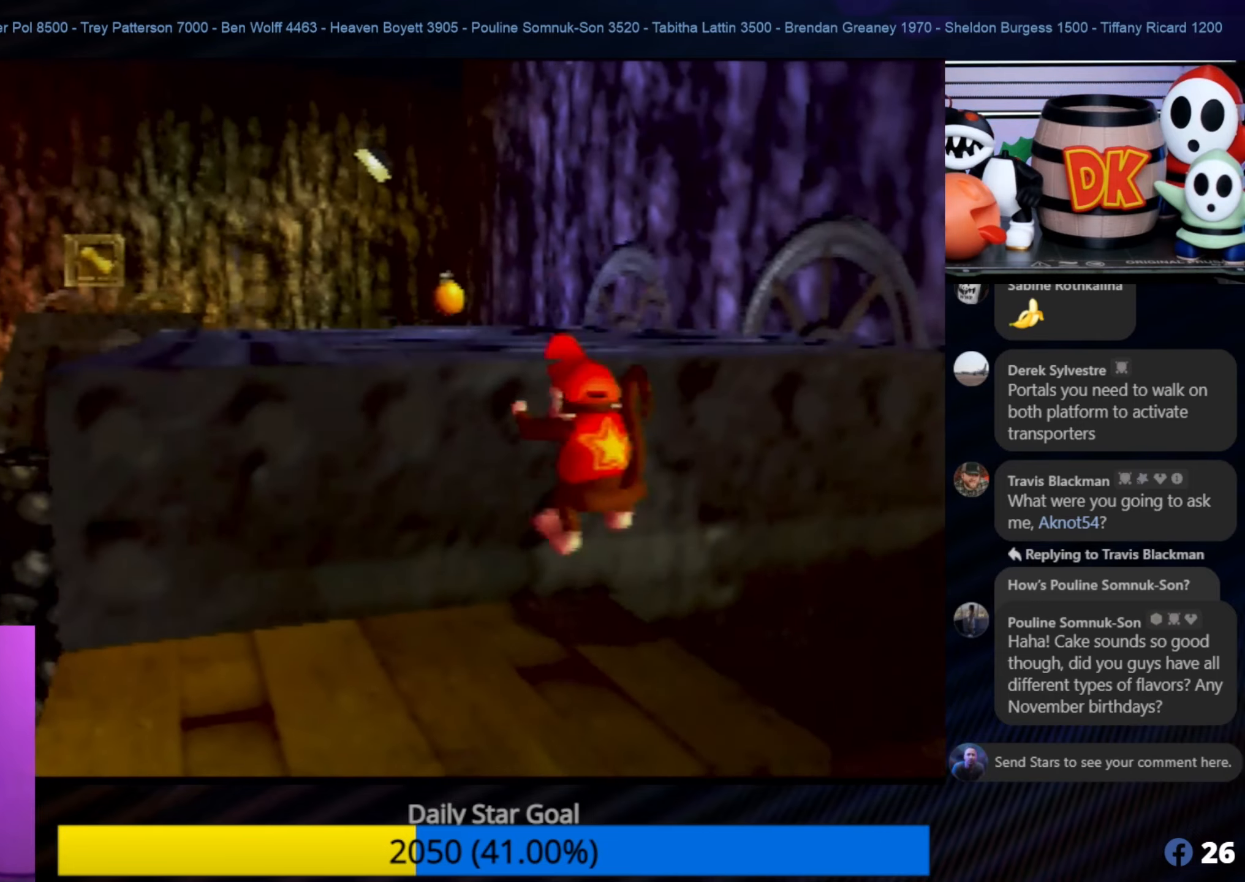
{"buttons": ["A"], "left_stick": "up-left", "events": [[366, "A", "down"]]}
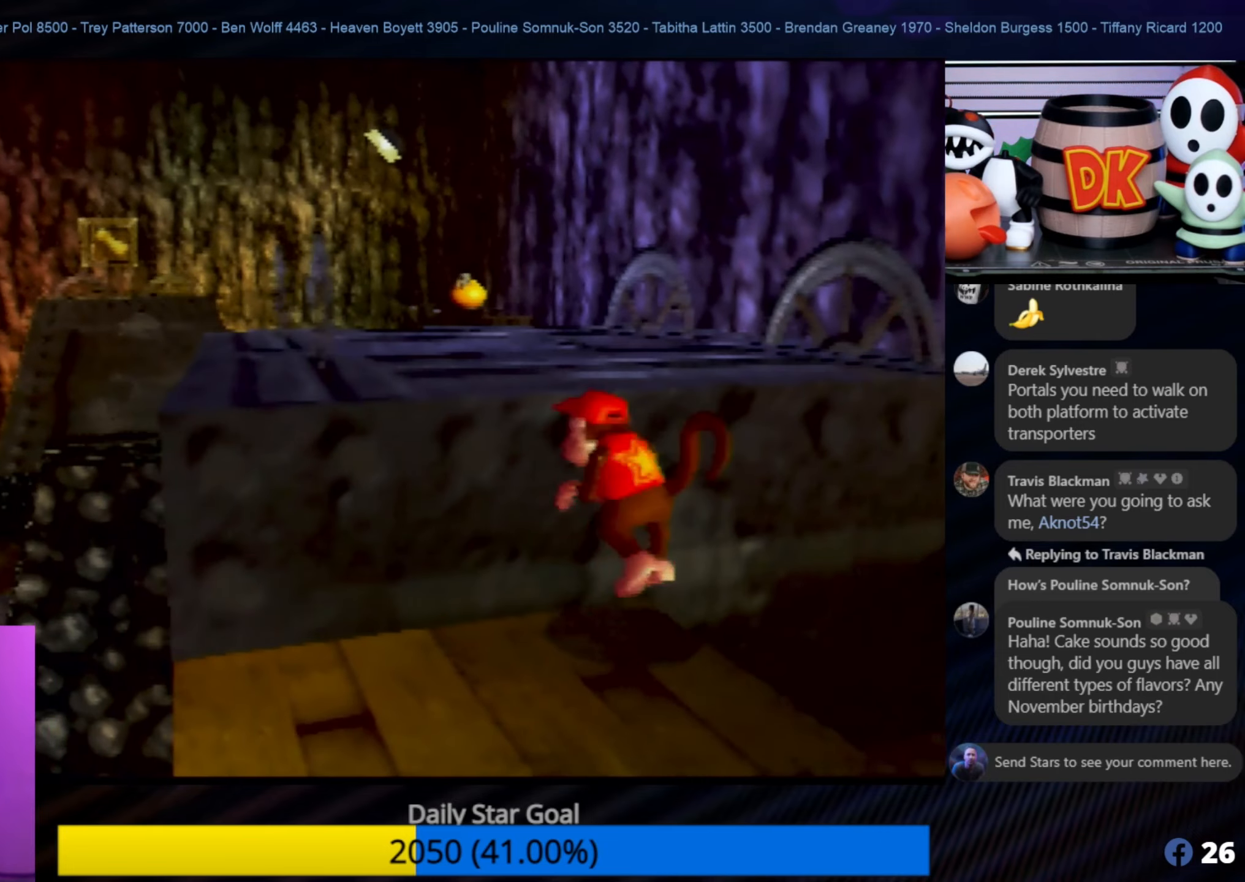
{"buttons": [], "left_stick": "center", "events": [[333, "A", "up"], [433, "left_stick", "center"]]}
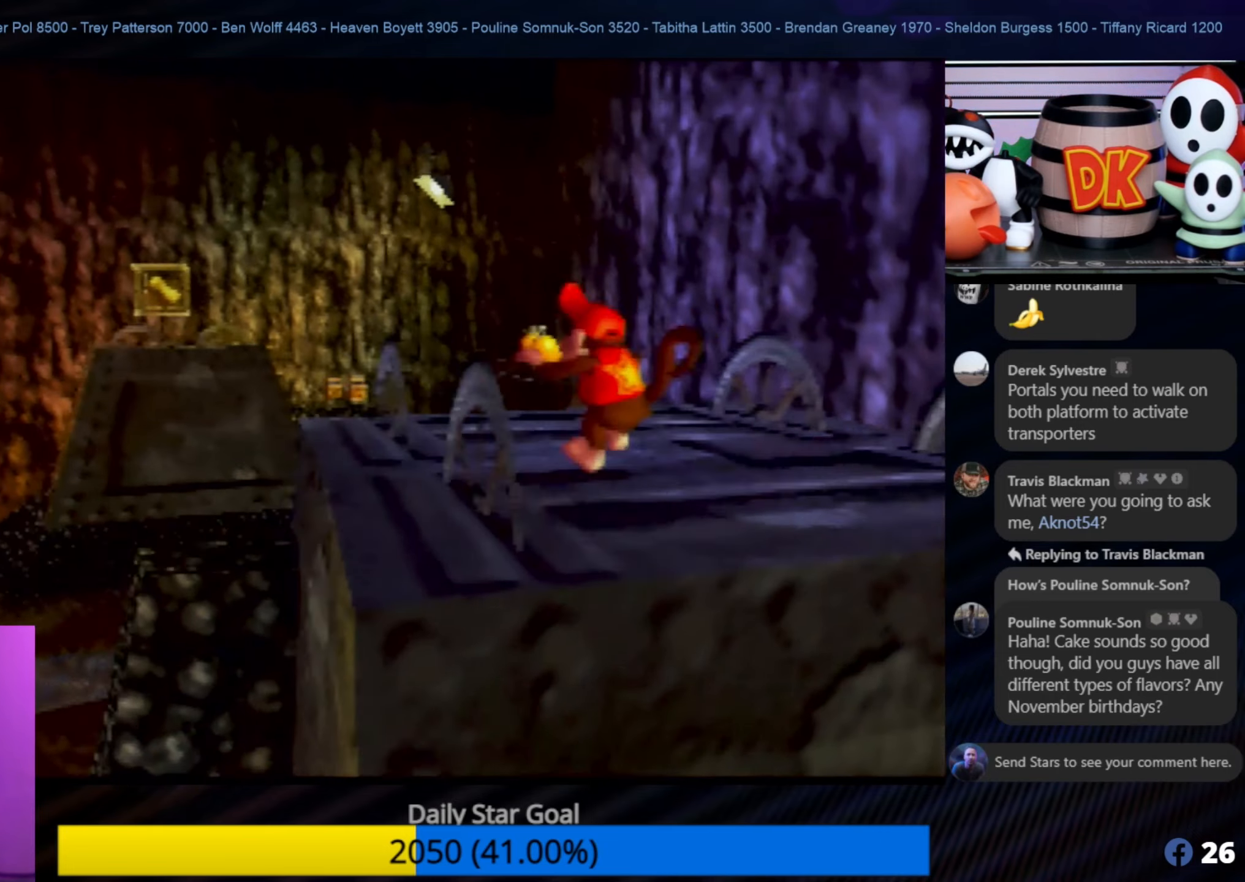
{"buttons": [], "left_stick": "up", "events": [[150, "left_stick", "up"], [250, "left_stick", "up-right"], [500, "left_stick", "up"]]}
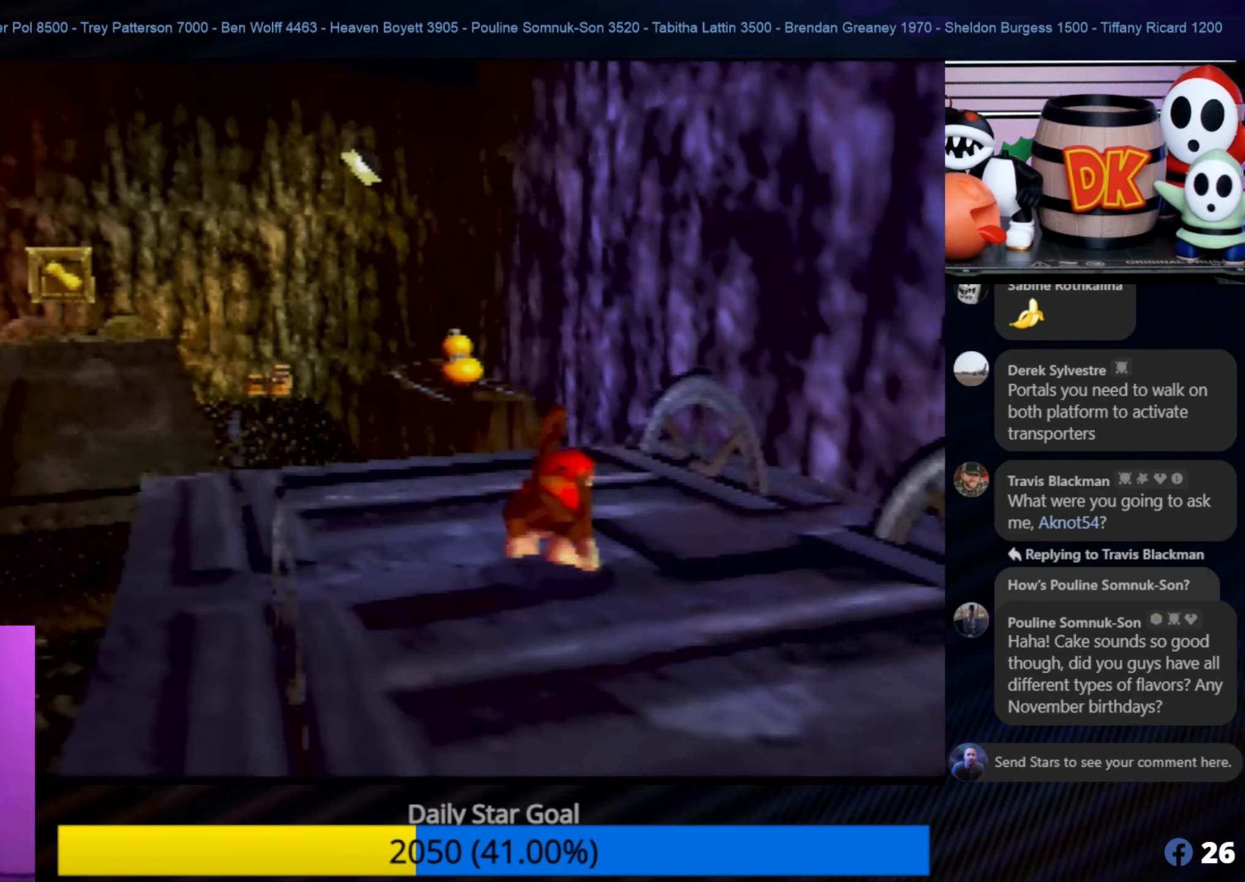
{"buttons": [], "left_stick": "up", "events": []}
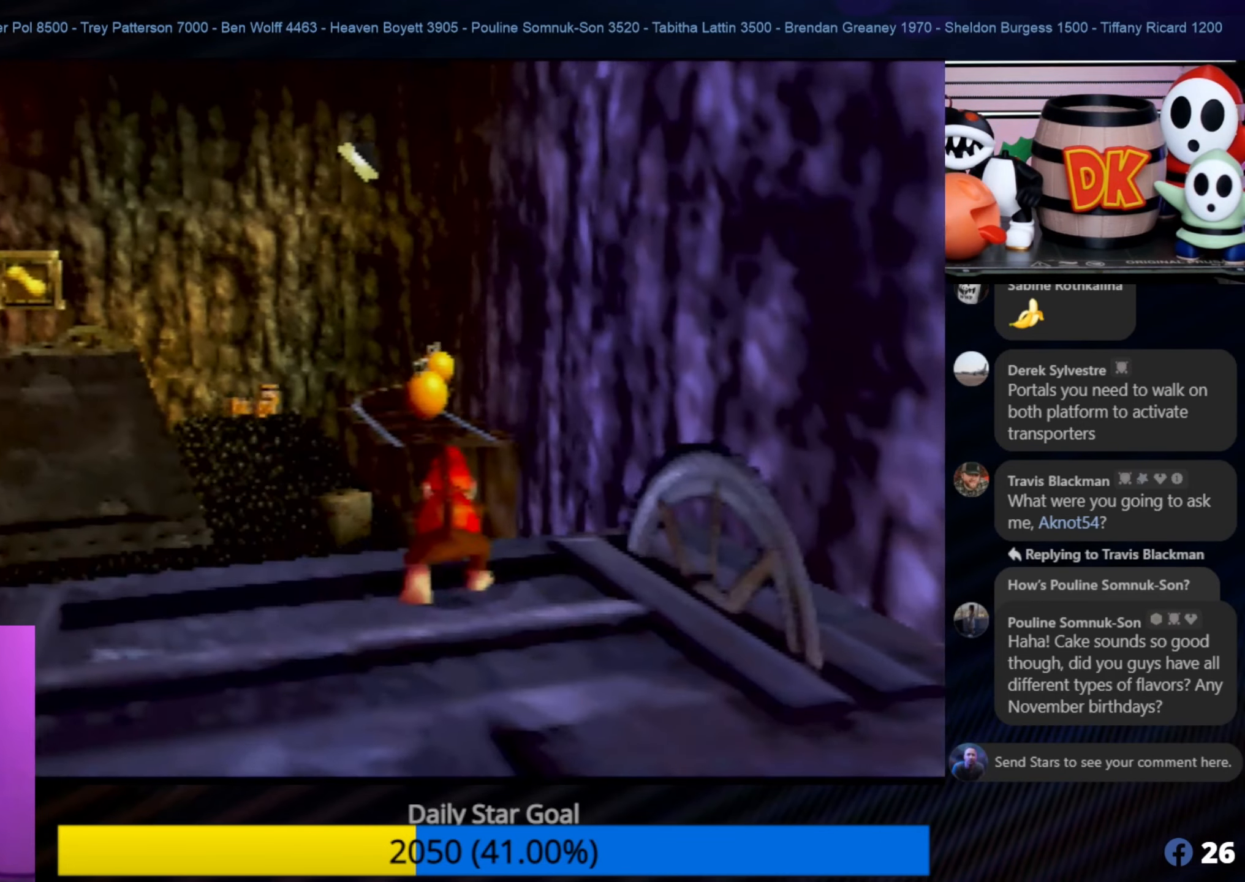
{"buttons": ["A"], "left_stick": "up-left", "events": [[66, "A", "down"], [366, "left_stick", "up-left"]]}
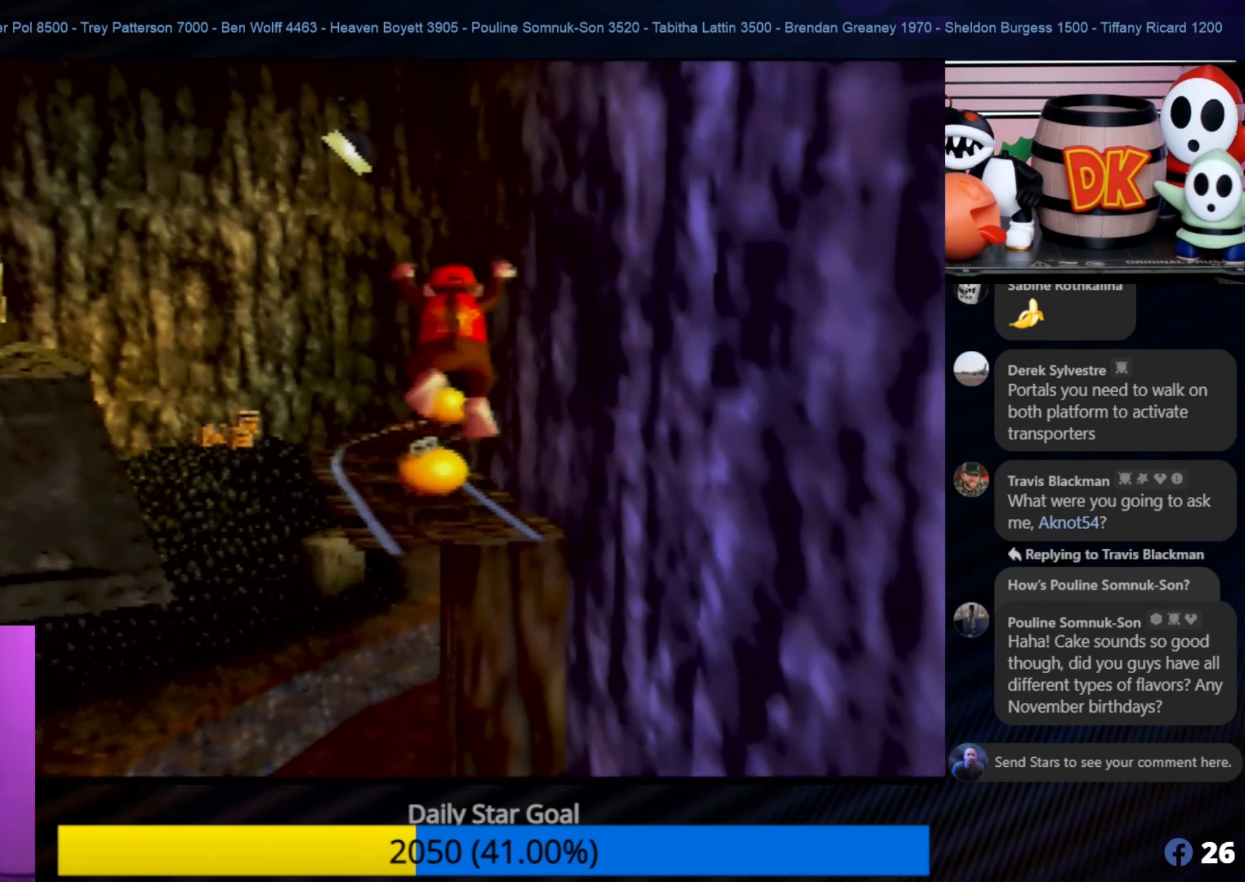
{"buttons": [], "left_stick": "up-left", "events": [[233, "A", "up"]]}
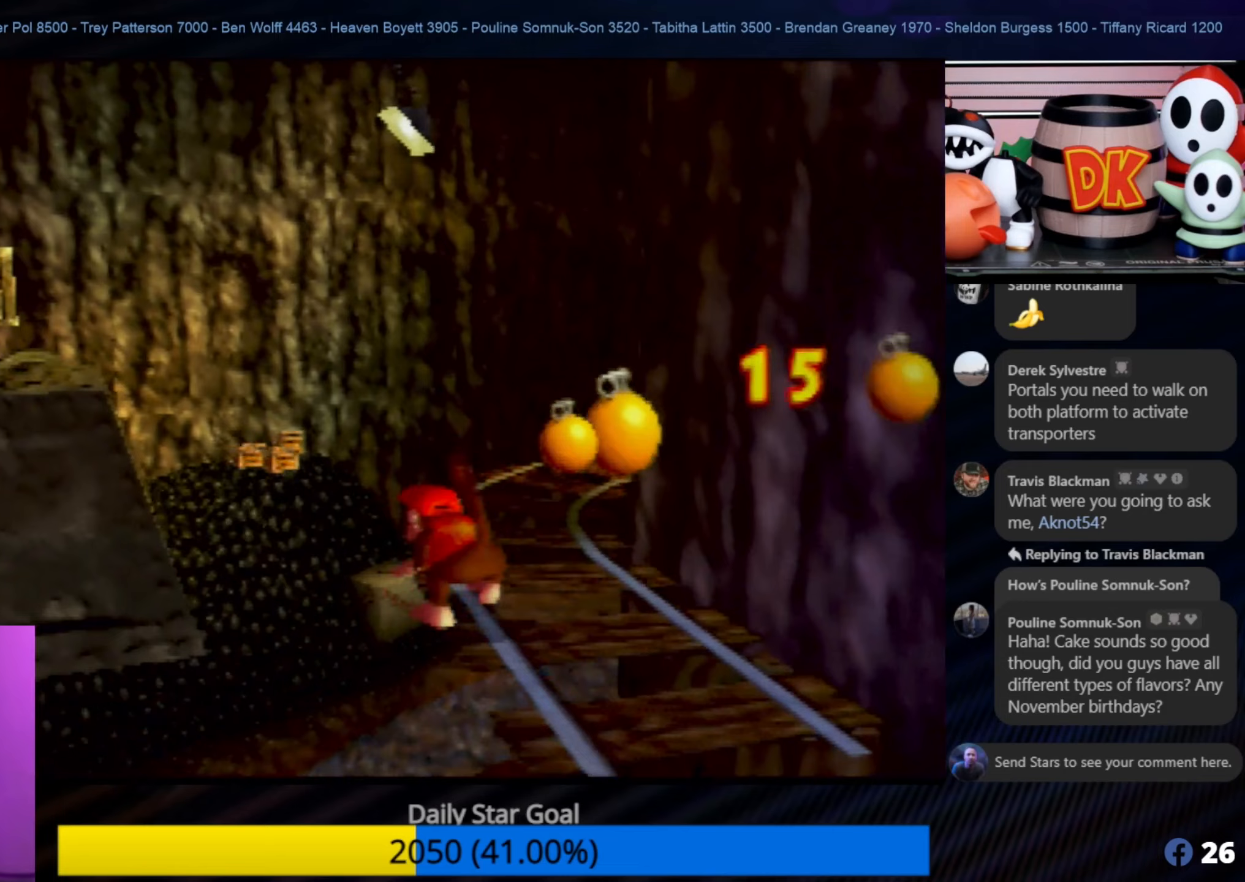
{"buttons": [], "left_stick": "right", "events": [[300, "left_stick", "up-right"], [433, "left_stick", "right"]]}
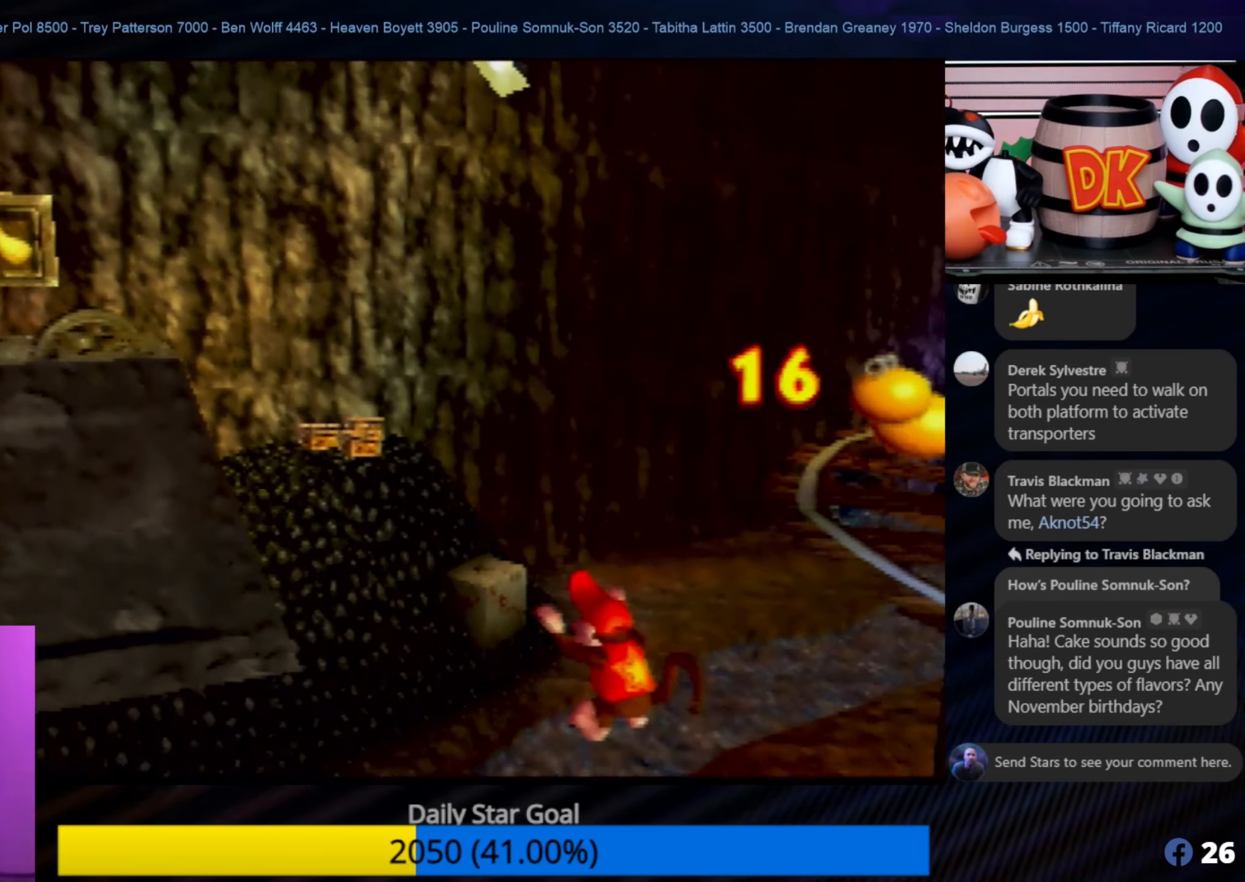
{"buttons": [], "left_stick": "down", "events": [[200, "left_stick", "center"], [267, "left_stick", "down"]]}
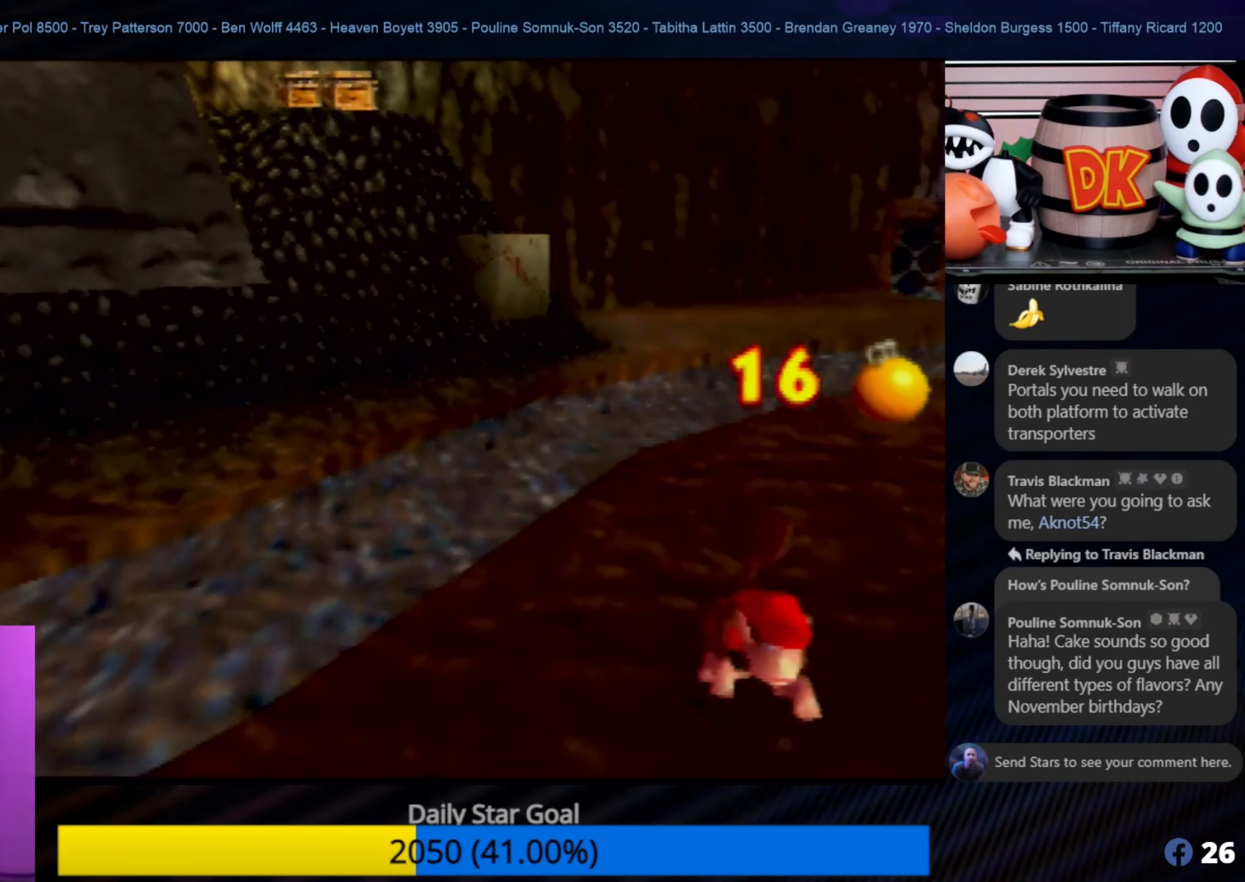
{"buttons": ["B"], "left_stick": "down", "events": [[33, "A", "down"], [267, "A", "up"], [333, "B", "down"]]}
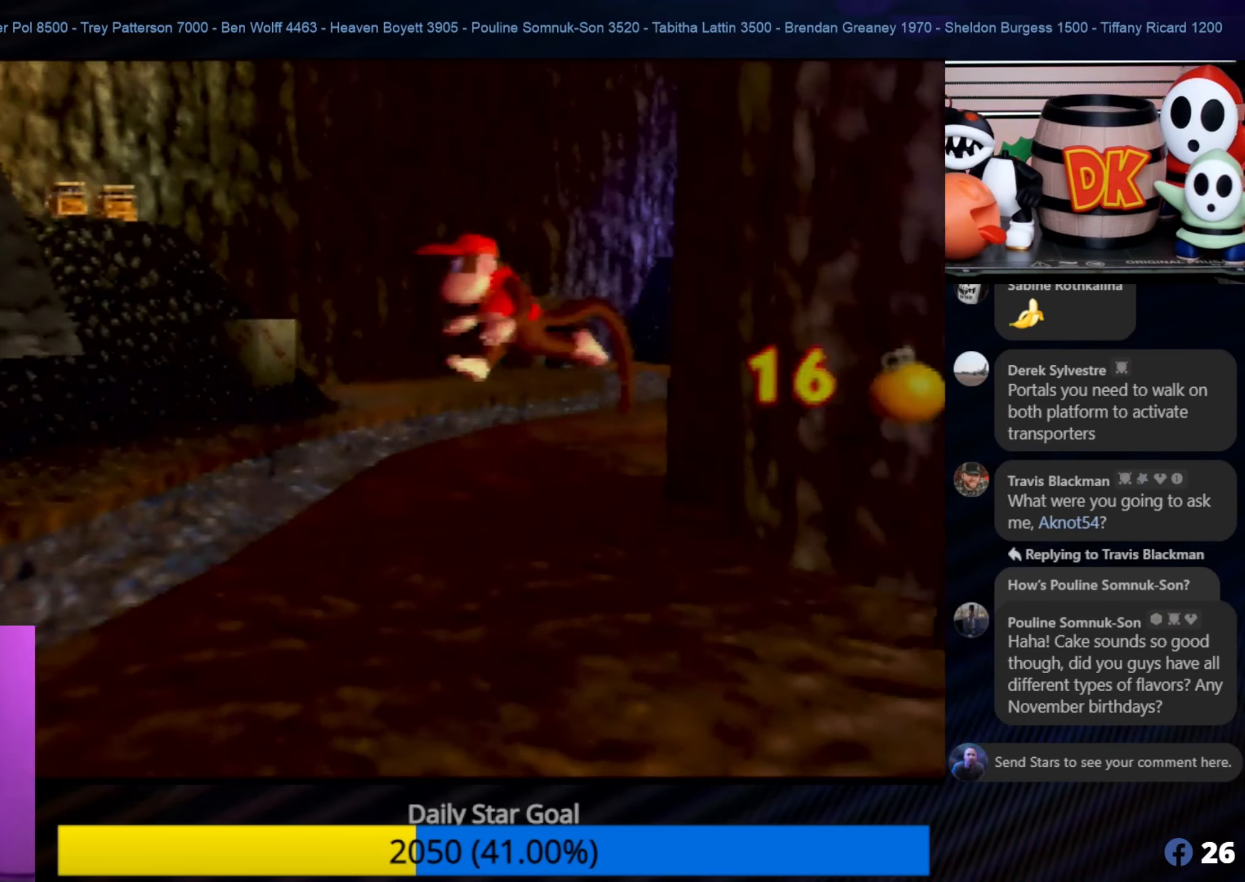
{"buttons": ["B"], "left_stick": "down", "events": [[150, "B", "up"], [150, "C_LEFT", "down"], [183, "B", "down"], [183, "C_LEFT", "up"]]}
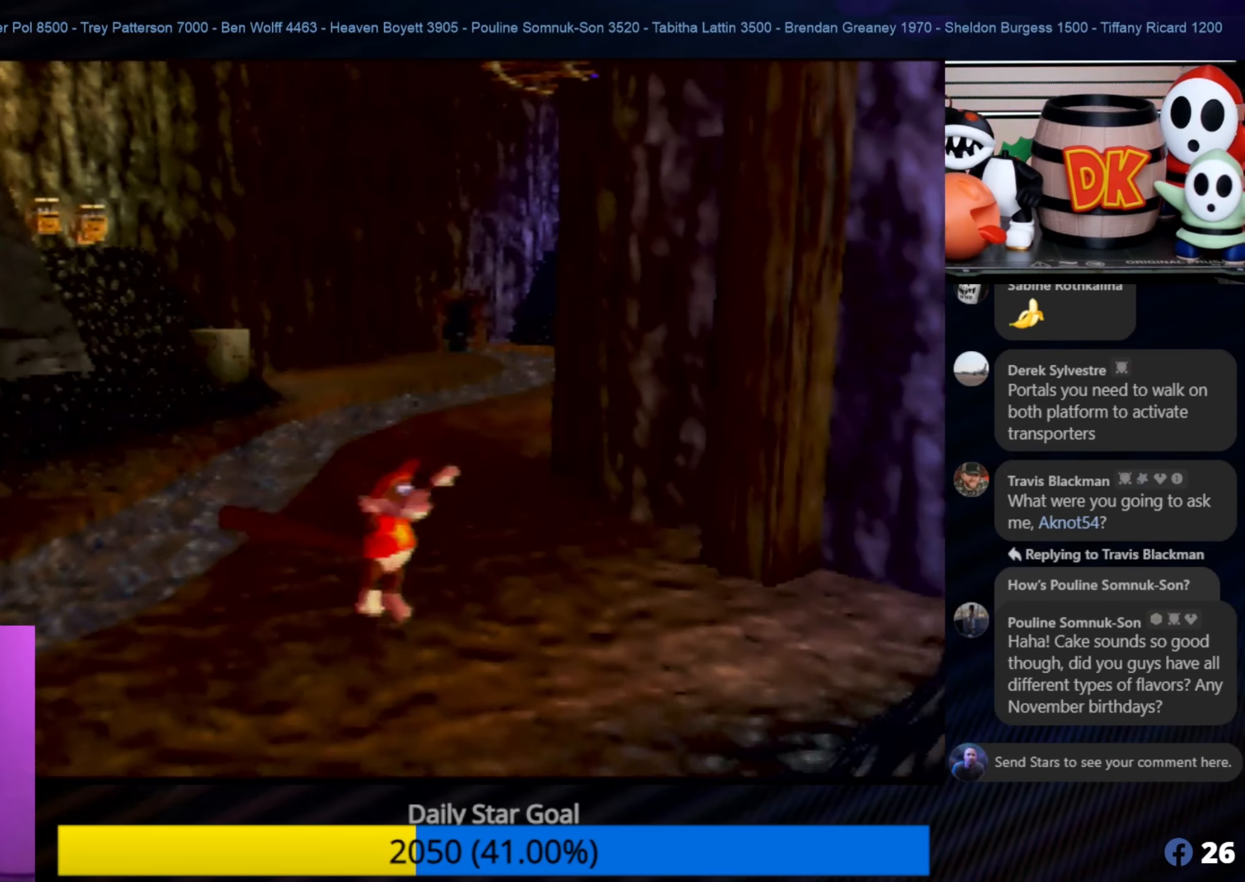
{"buttons": ["C_LEFT"], "left_stick": "down", "events": [[17, "B", "up"], [433, "C_LEFT", "down"]]}
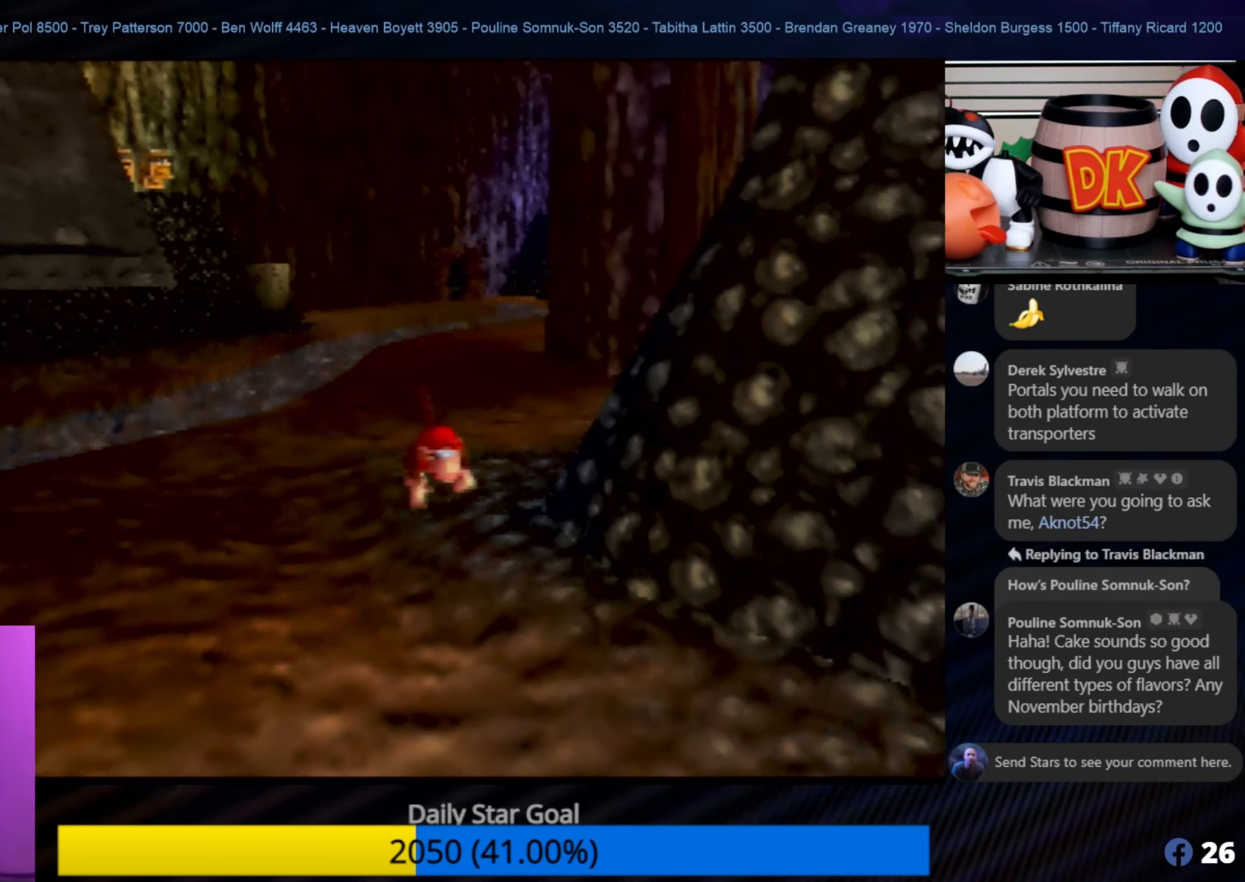
{"buttons": [], "left_stick": "right", "events": [[100, "C_LEFT", "up"], [133, "C_LEFT", "down"], [283, "C_LEFT", "up"], [350, "C_LEFT", "down"], [450, "C_LEFT", "up"], [500, "left_stick", "right"]]}
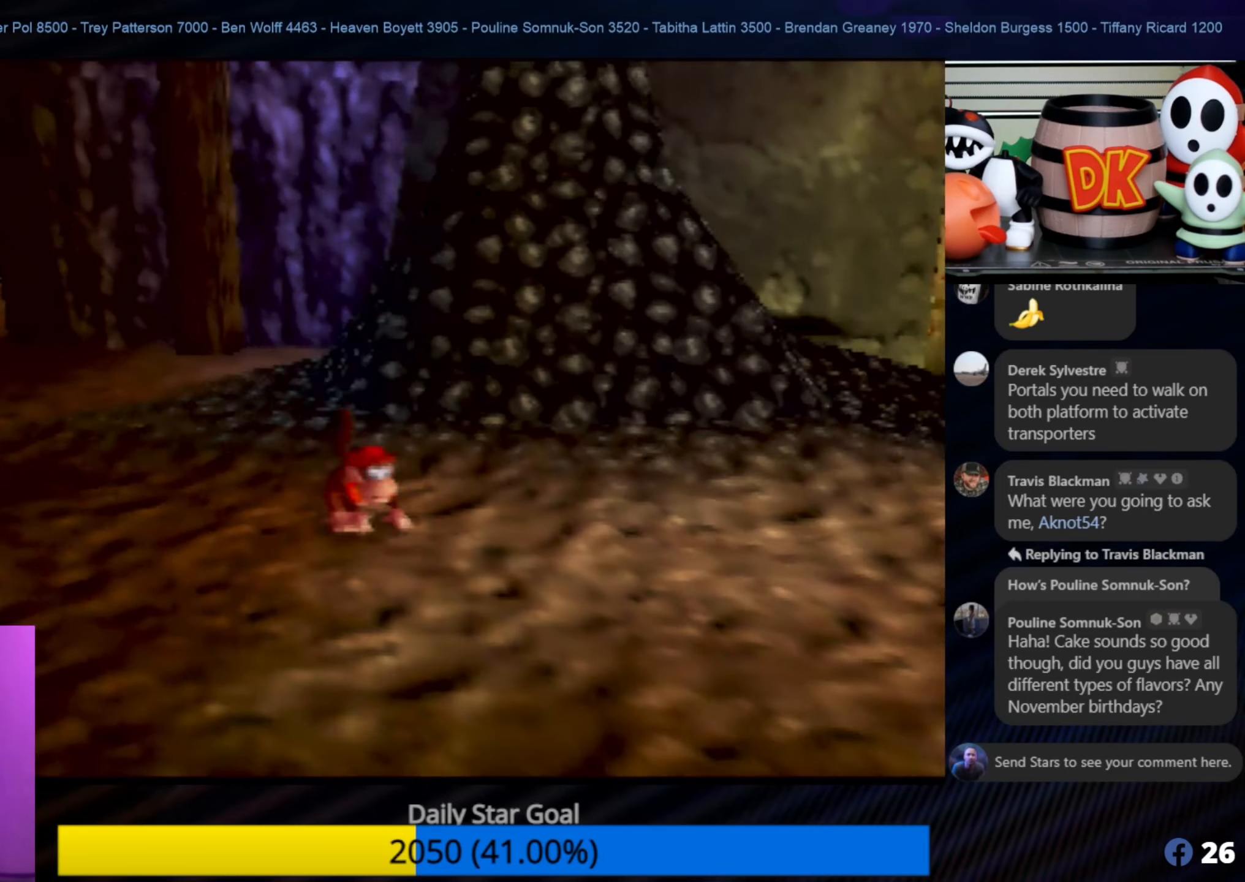
{"buttons": [], "left_stick": "up-right", "events": [[50, "left_stick", "up-right"]]}